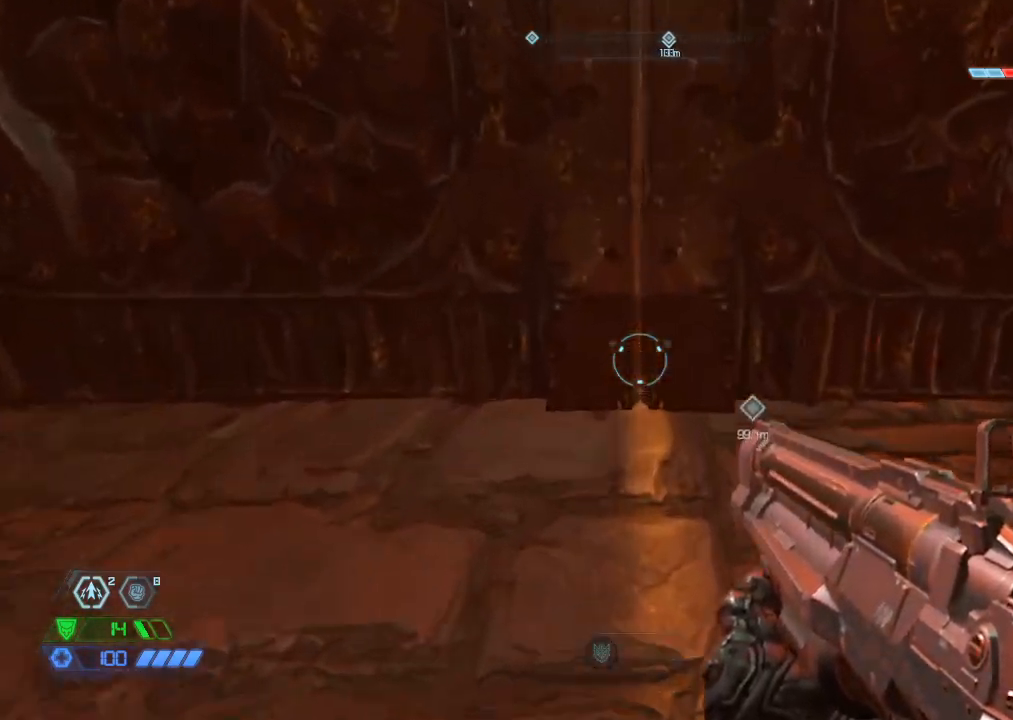
Gameplay with keyboard and mouse; each line is a JSON object with the keys and mouse buttons held at the frame after it. "events" lists presses ("down") and releases ("up") of "1", "2", "3", "4", "5", "a", "b", "c", "ctrl", "d", "e", "f", "g", "q", "r", "s", "shift", "space", "tab", "v", "w", "x", "z", "mouse_left", "mouse_middle", "mouse_right", "mouse_mb4", "mouse_mb5", "mouse_wheel_up" and "mouse_wheel_down" between this image and that frame as [ms after this image, input, new state], when the widget could be followed in between. "mouse_left", "mouse_middle", "mouse_right", "mouse_mb4", "mouse_mb5", "mouse_wheel_up", "mouse_wheel_down" = the "left", "middle", "right", "mb4", "mb5", "wheel_up", "wheel_down" buttons of the "mouse" list. No other keys are recorded. Mouse movement is not recorded.
{"keys": [], "mouse": [], "events": [[50, "w", "up"]]}
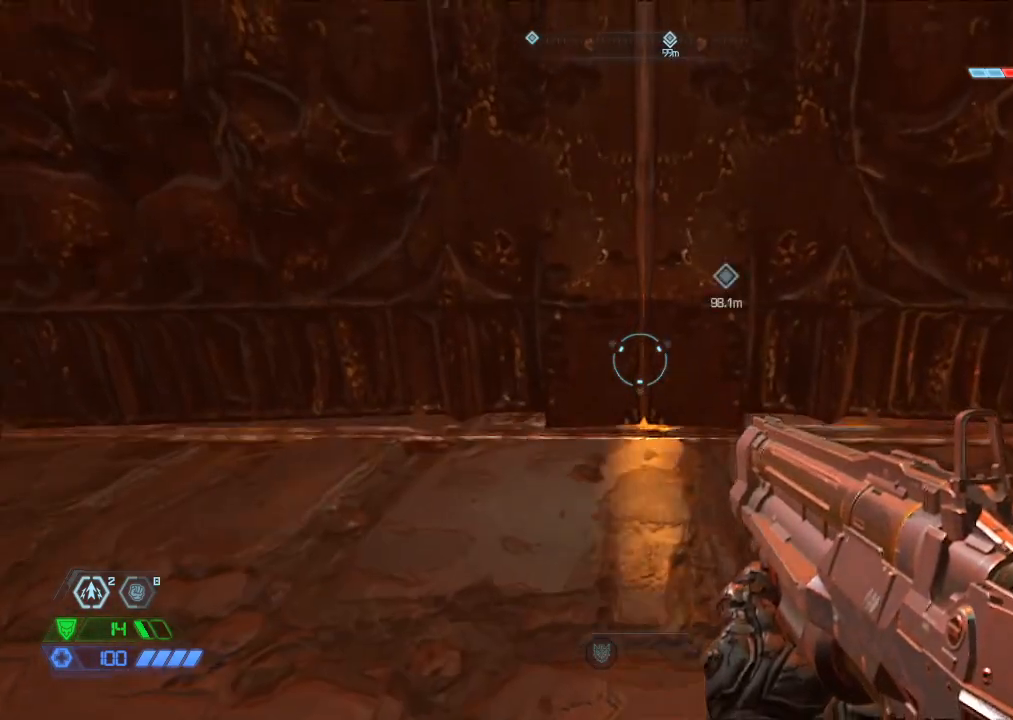
{"keys": [], "mouse": [], "events": []}
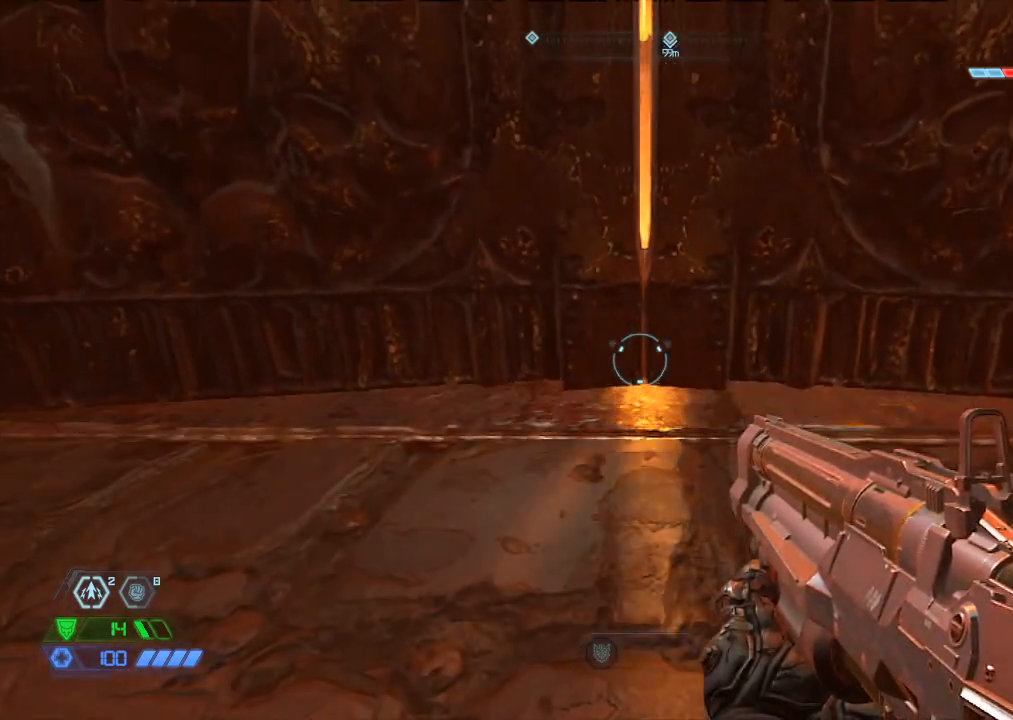
{"keys": [], "mouse": [], "events": []}
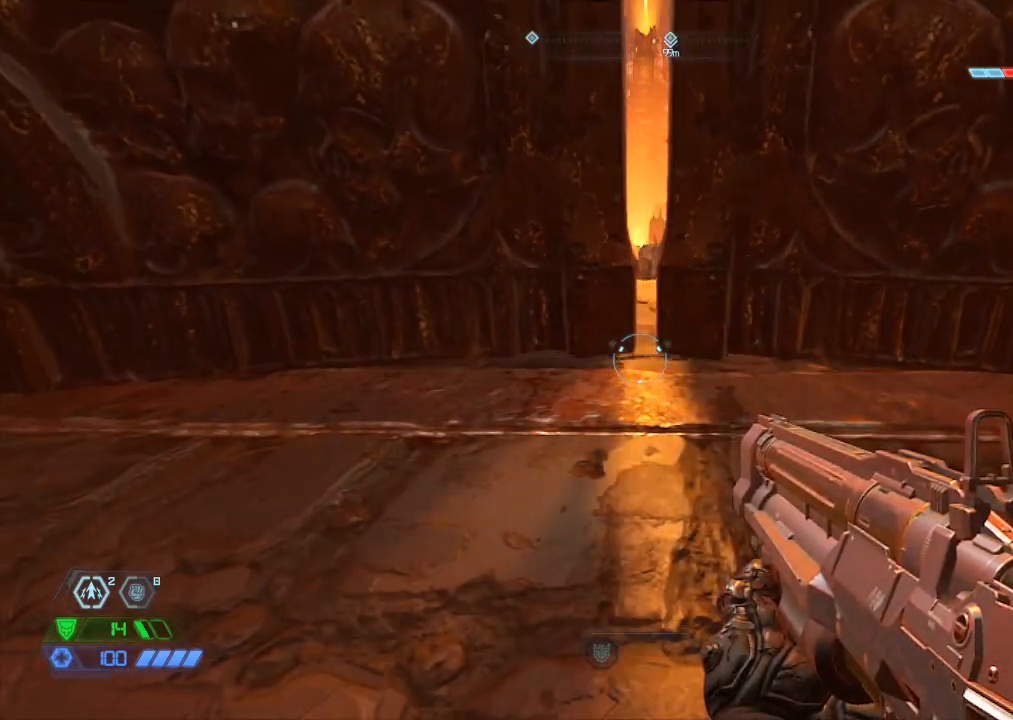
{"keys": ["w"], "mouse": [], "events": [[233, "w", "down"]]}
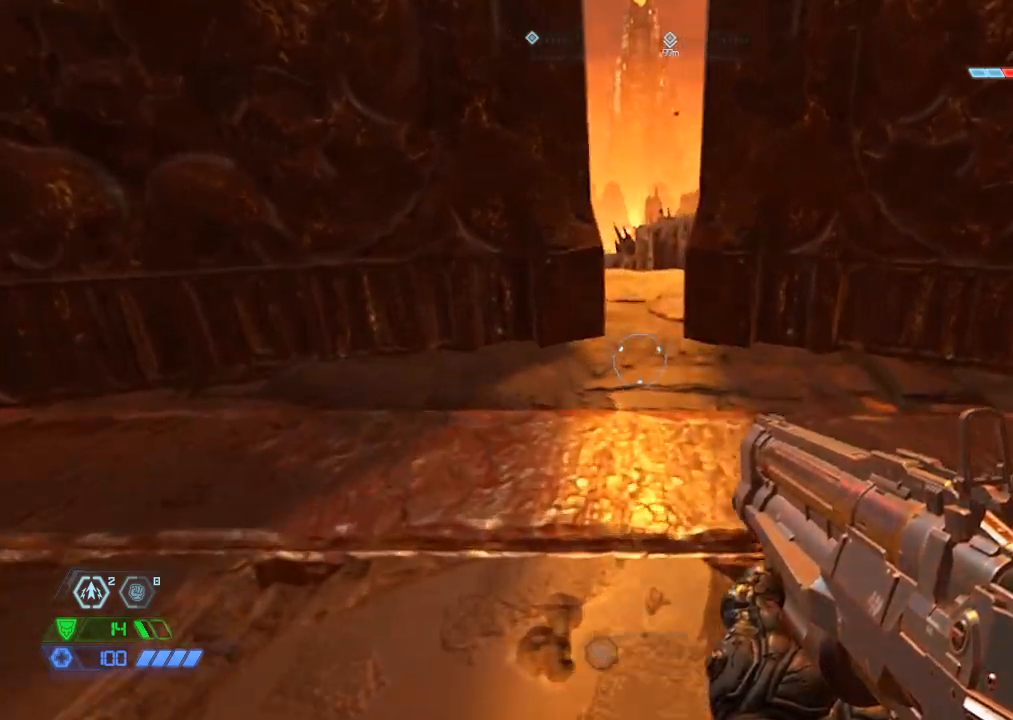
{"keys": ["w"], "mouse": [], "events": []}
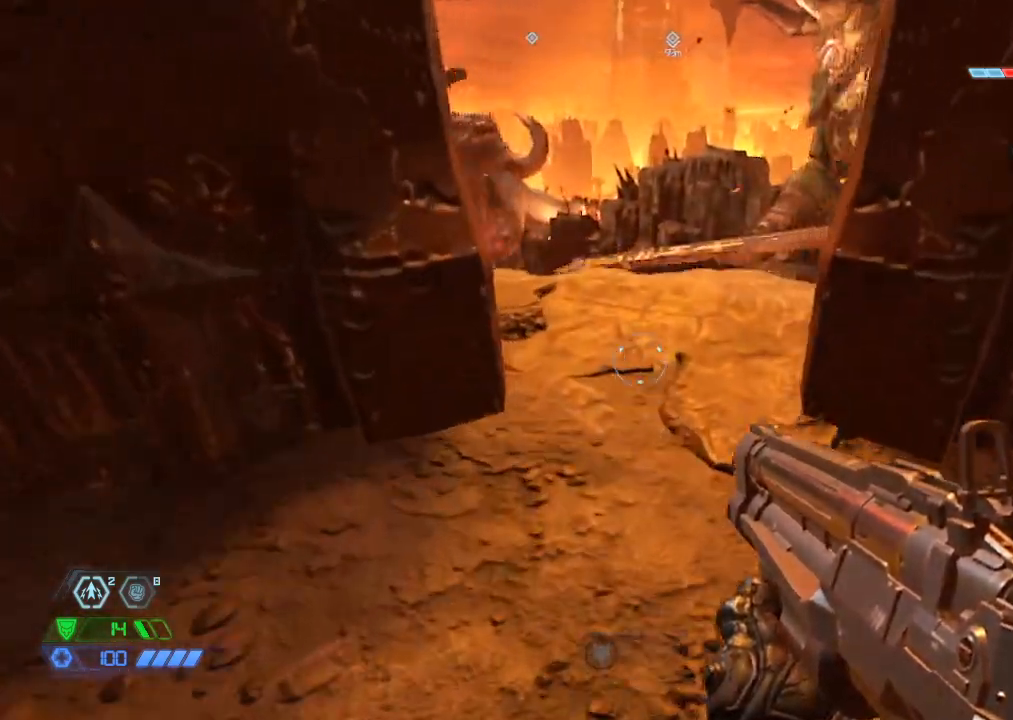
{"keys": ["w"], "mouse": [], "events": [[317, "space", "down"], [417, "space", "up"]]}
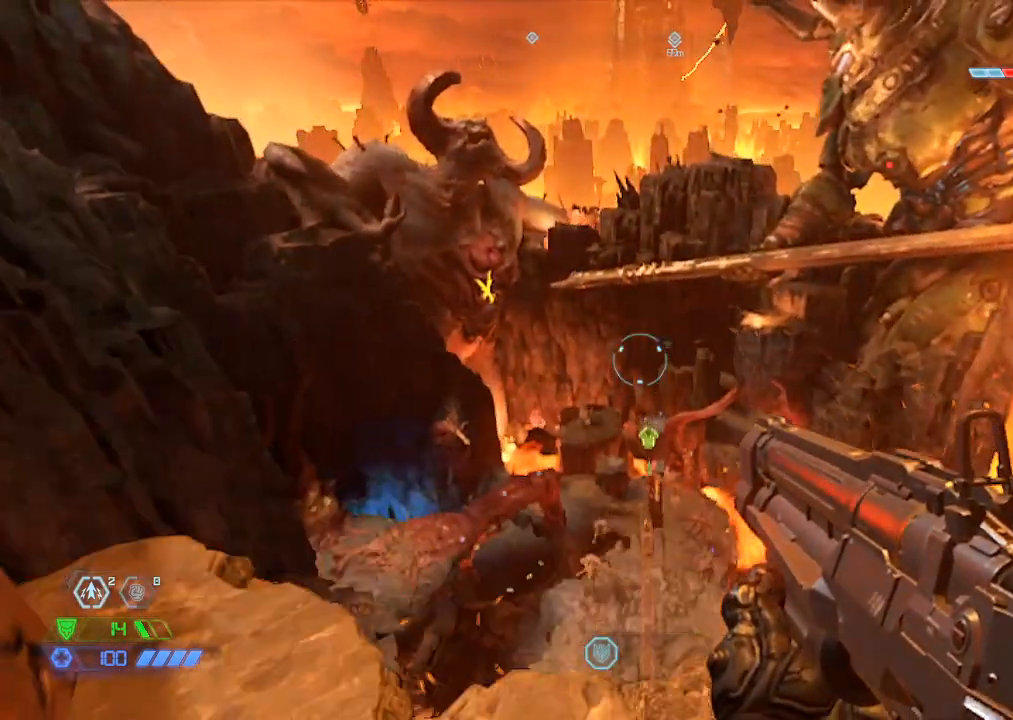
{"keys": ["w"], "mouse": [], "events": [[200, "space", "down"], [283, "space", "up"]]}
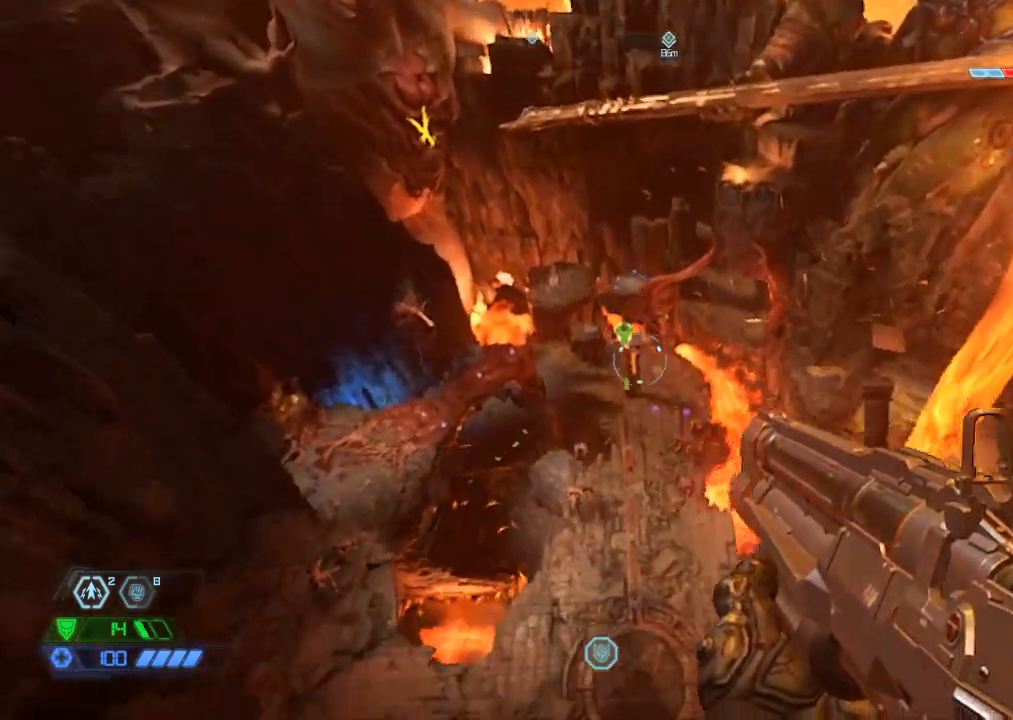
{"keys": ["w"], "mouse": [], "events": []}
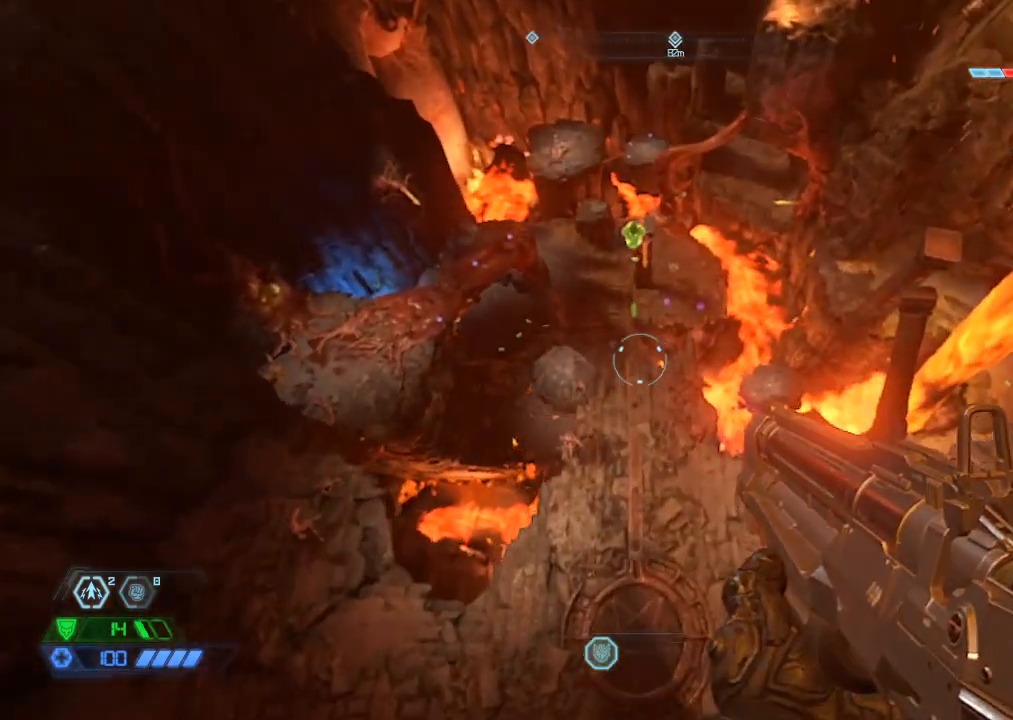
{"keys": ["ctrl", "w"], "mouse": [], "events": [[450, "ctrl", "down"]]}
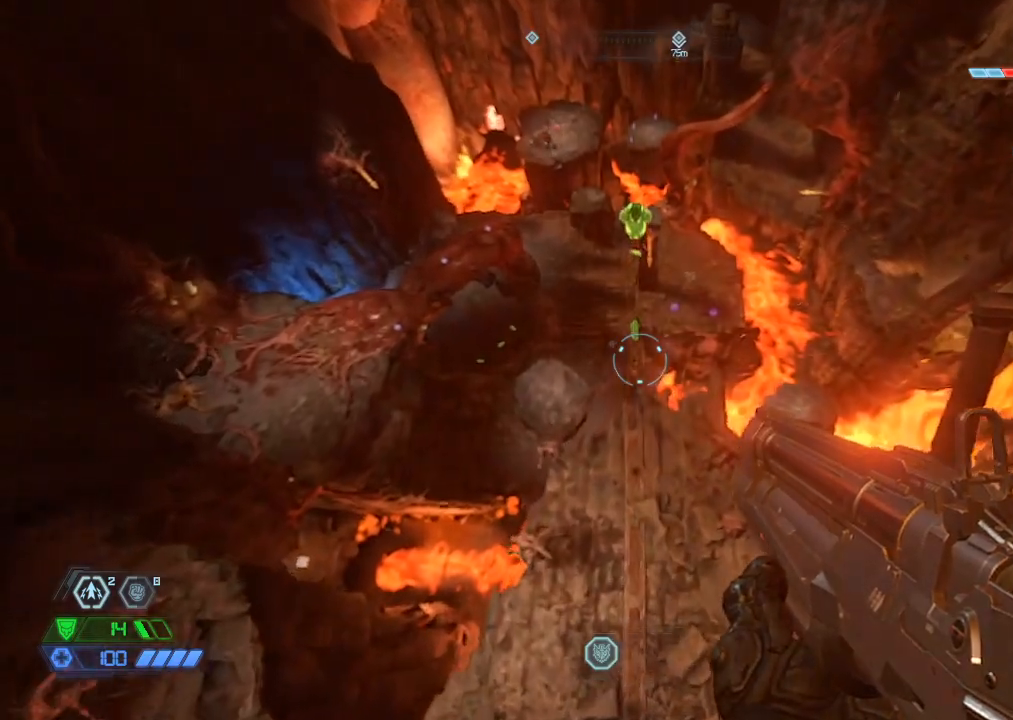
{"keys": ["ctrl", "w"], "mouse": [], "events": []}
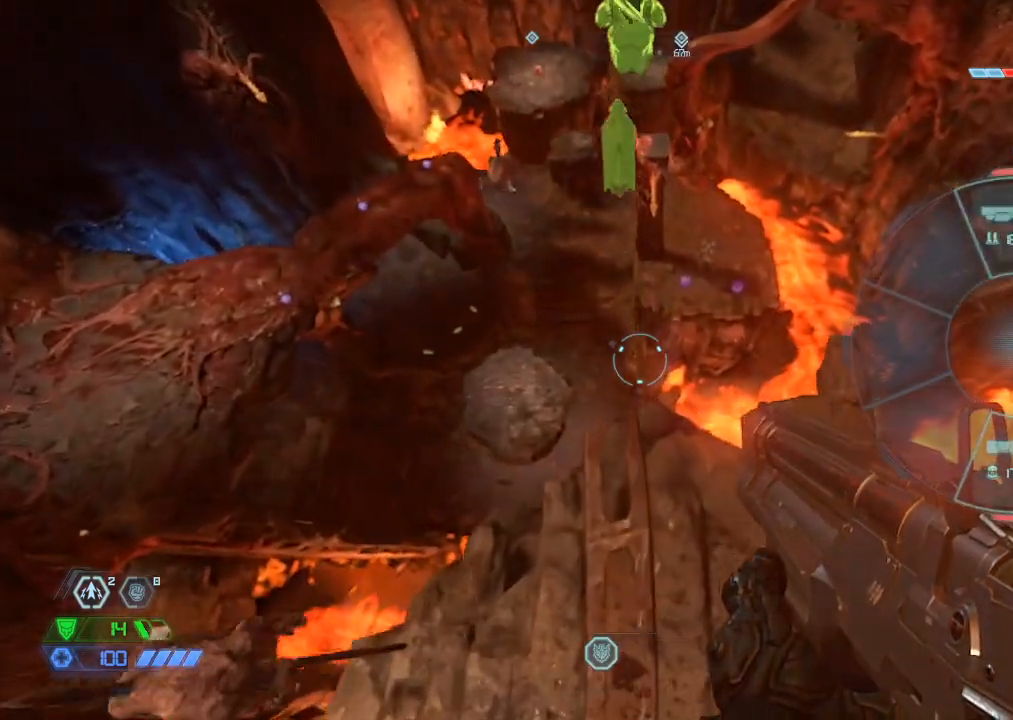
{"keys": ["ctrl", "w"], "mouse": ["wheel_down"], "events": [[83, "mouse_wheel_down", "down"]]}
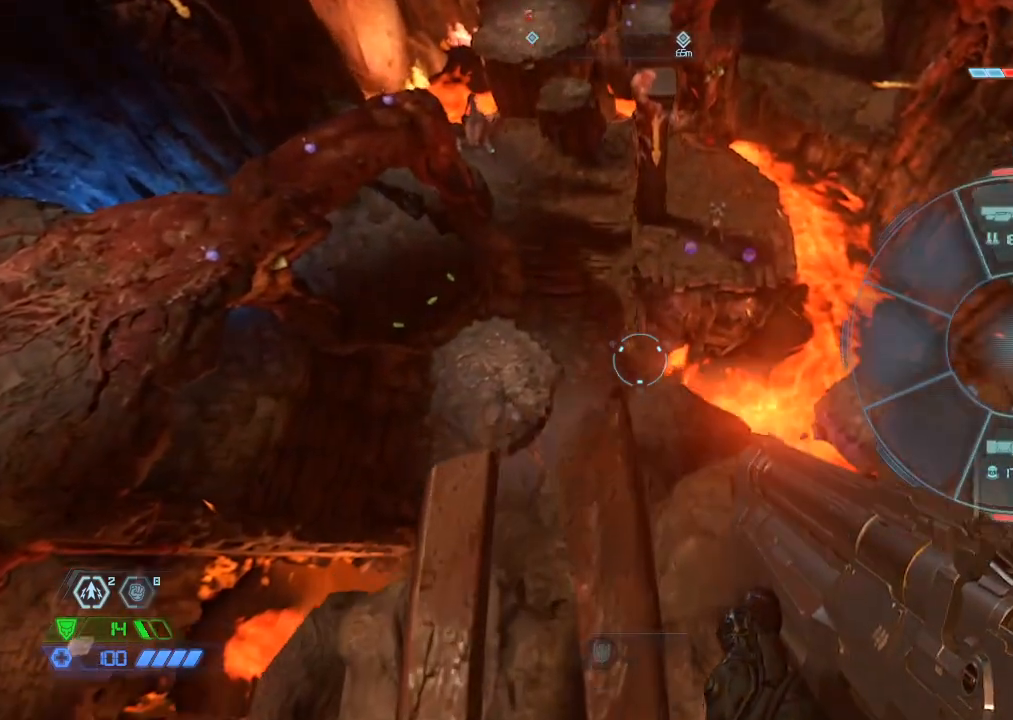
{"keys": ["w"], "mouse": [], "events": [[100, "mouse_wheel_down", "up"], [283, "ctrl", "up"]]}
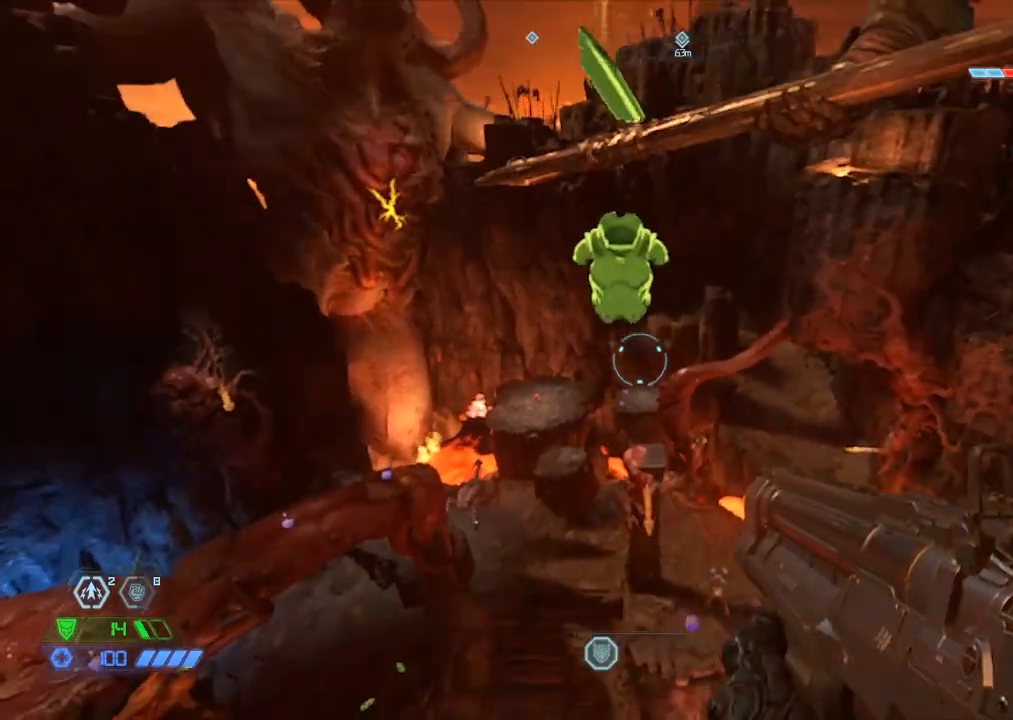
{"keys": ["w"], "mouse": [], "events": []}
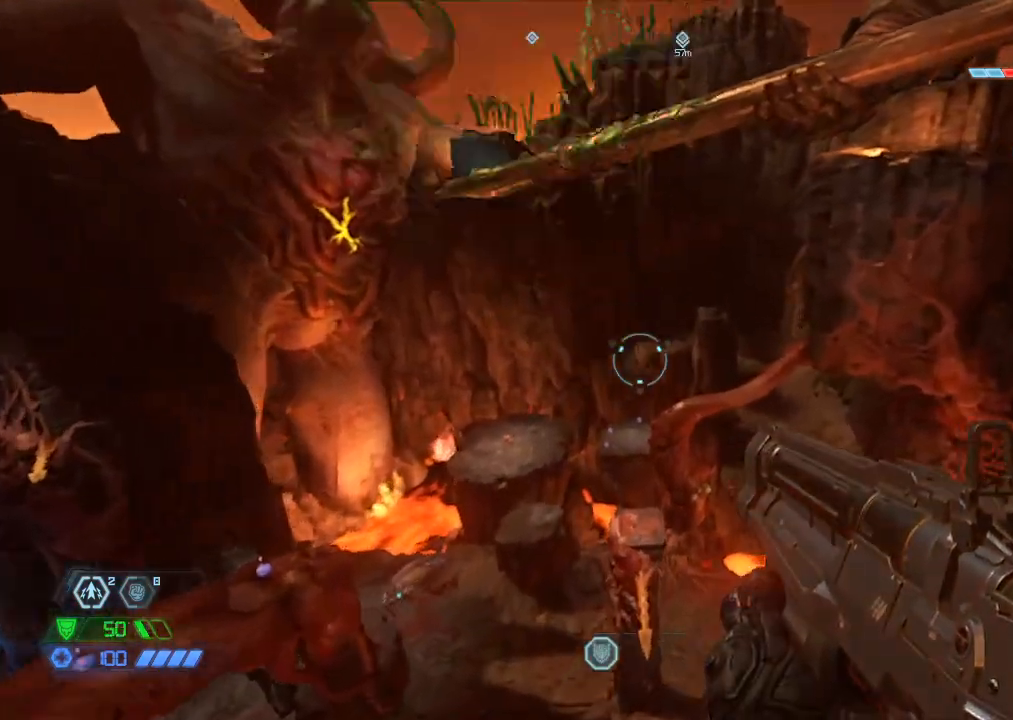
{"keys": [], "mouse": [], "events": [[33, "space", "down"], [83, "d", "down"], [167, "space", "up"], [167, "w", "up"], [217, "d", "up"]]}
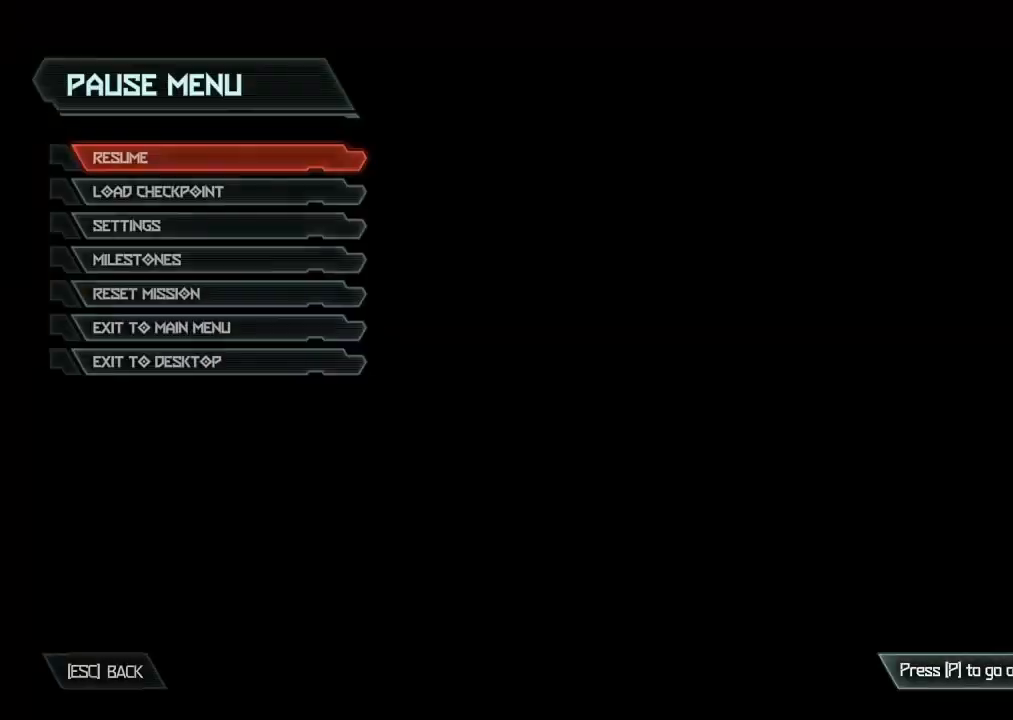
{"keys": [], "mouse": [], "events": [[233, "space", "down"], [283, "space", "up"], [383, "space", "down"], [417, "space", "up"]]}
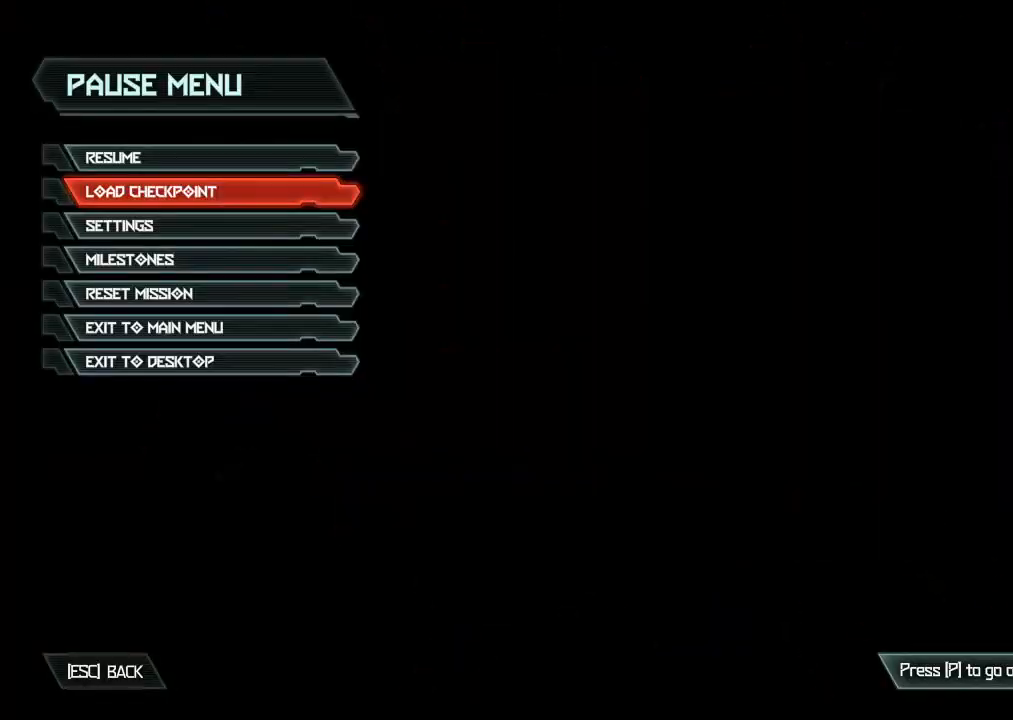
{"keys": [], "mouse": [], "events": []}
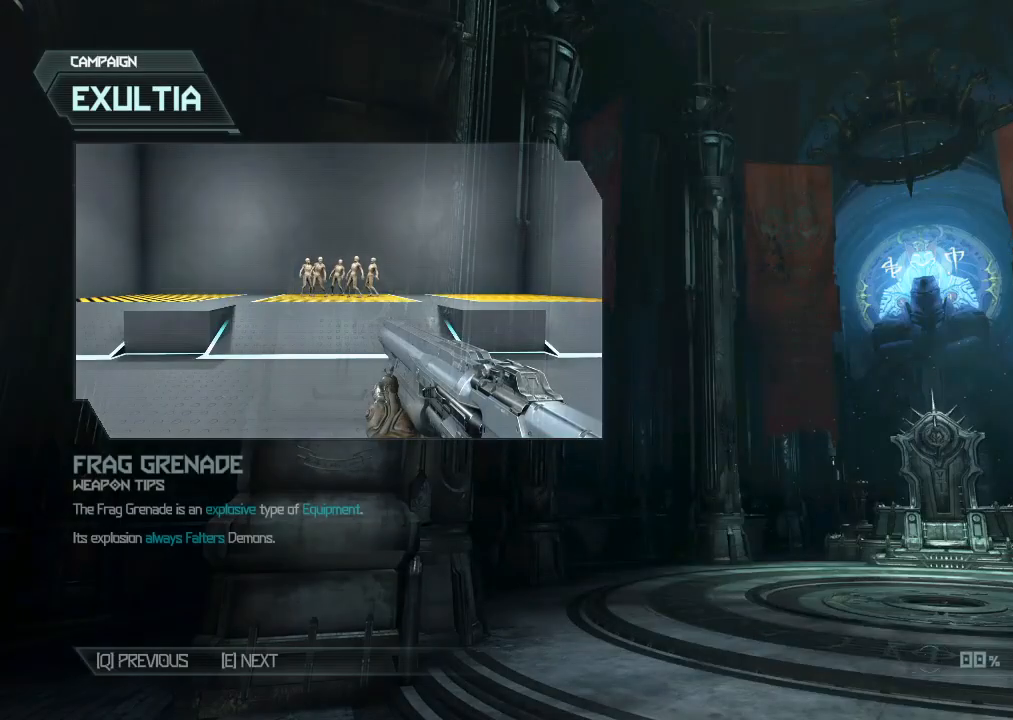
{"keys": [], "mouse": [], "events": []}
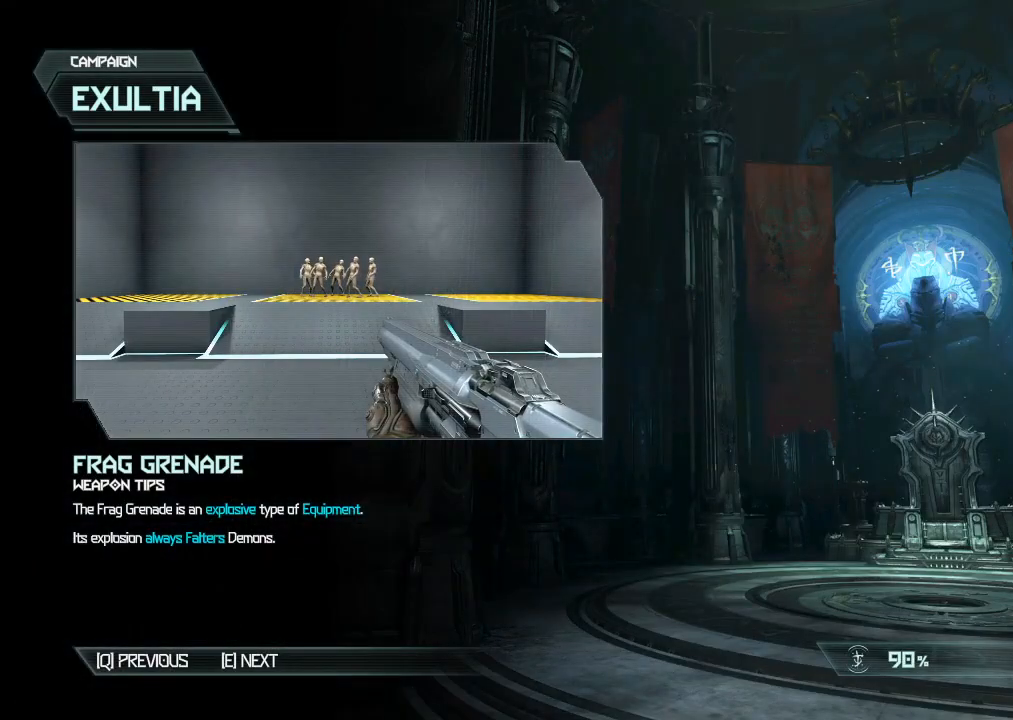
{"keys": [], "mouse": [], "events": []}
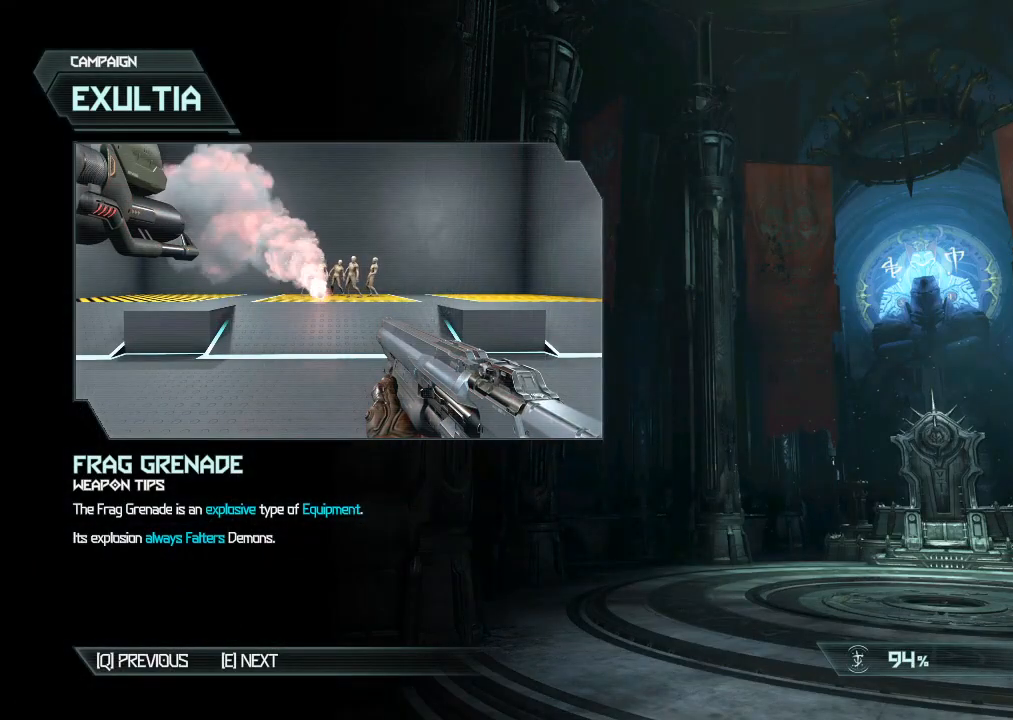
{"keys": [], "mouse": [], "events": []}
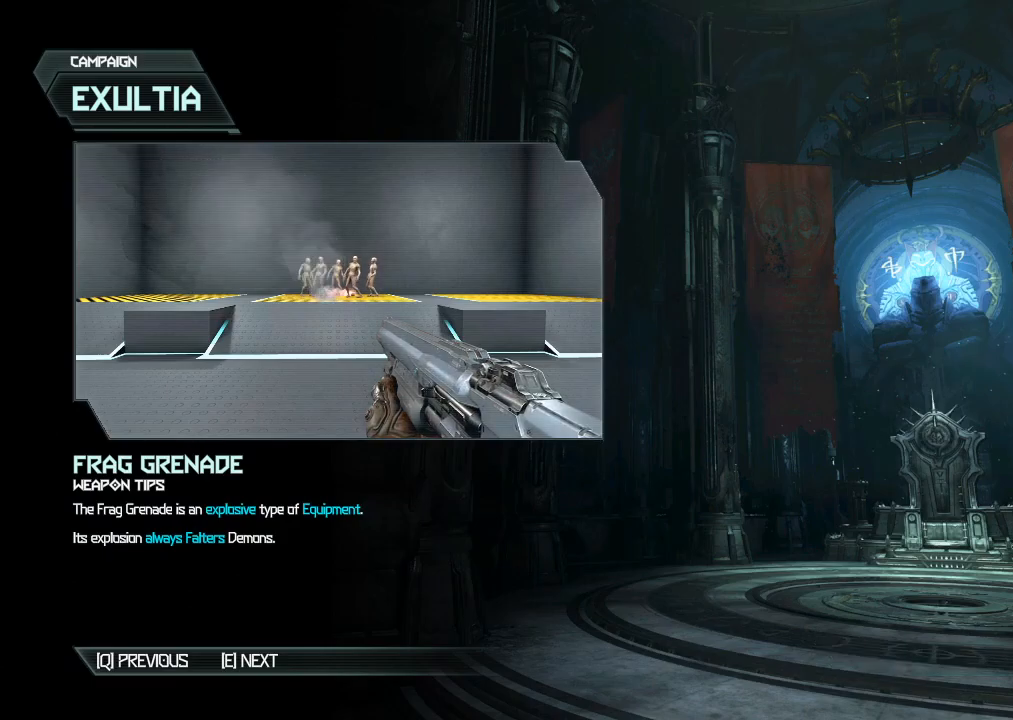
{"keys": [], "mouse": [], "events": [[67, "space", "down"], [133, "space", "up"]]}
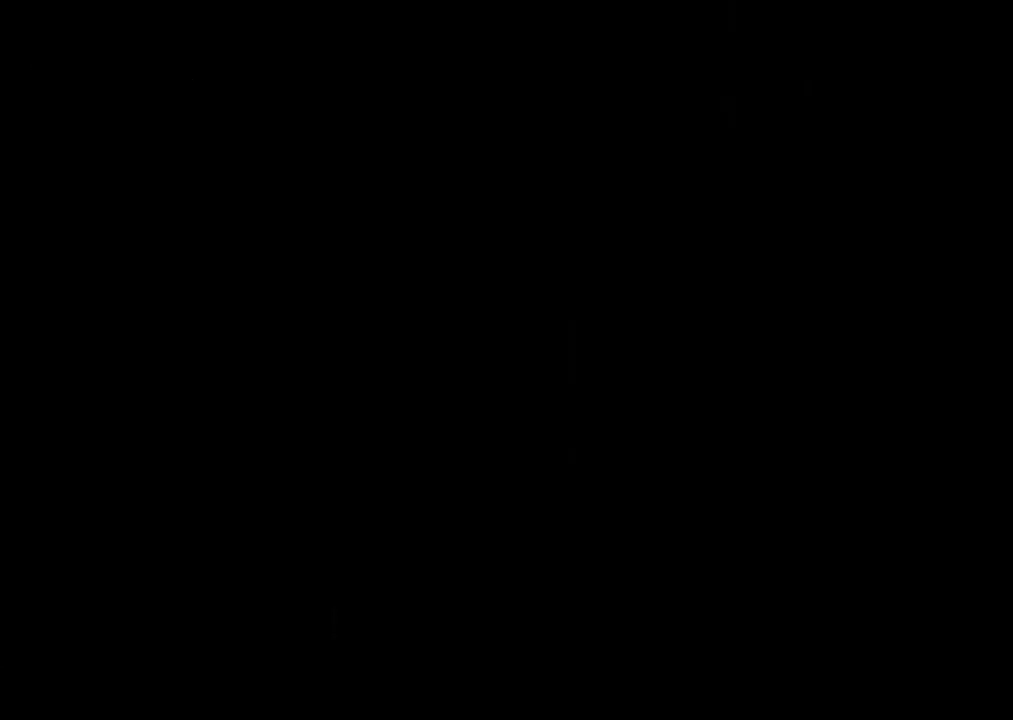
{"keys": ["w"], "mouse": [], "events": [[183, "w", "down"]]}
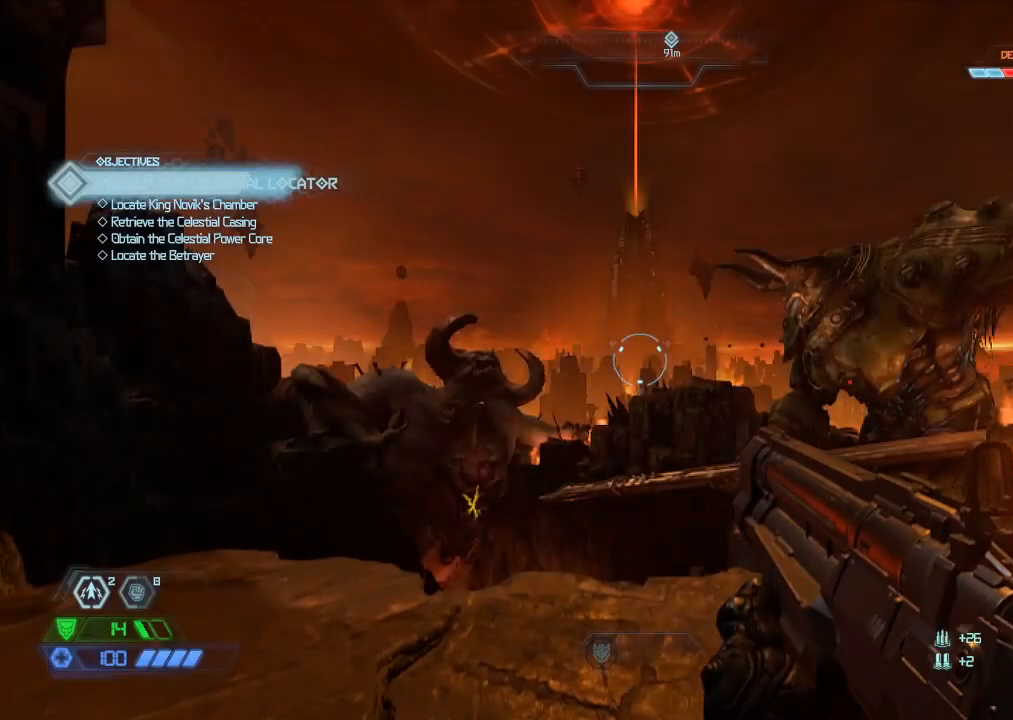
{"keys": ["w"], "mouse": [], "events": []}
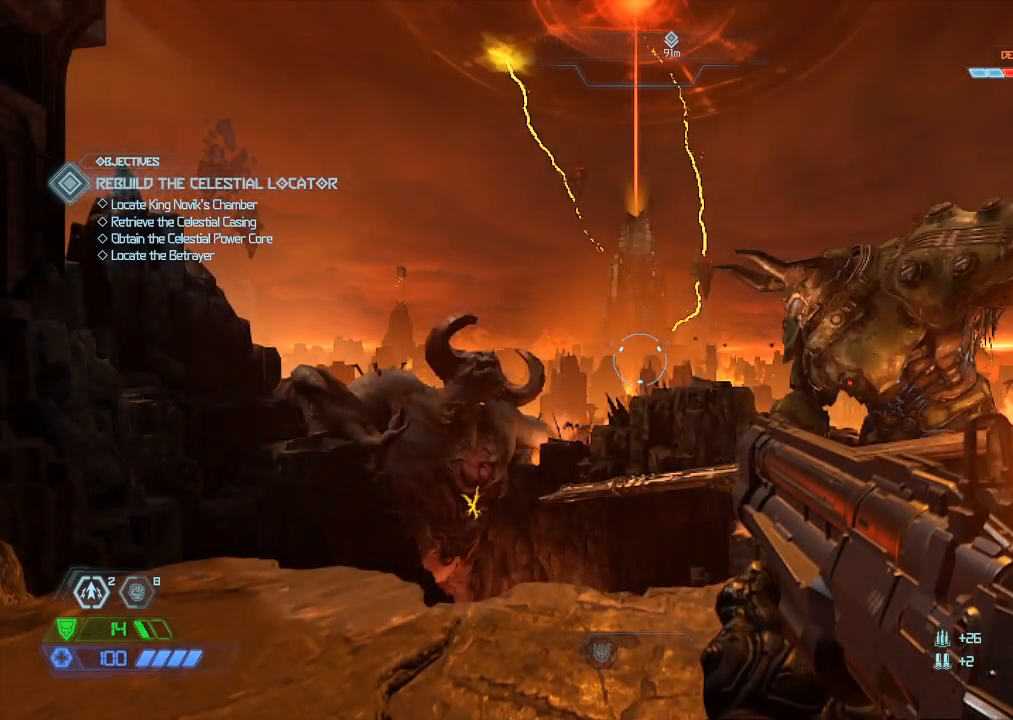
{"keys": ["space", "w"], "mouse": [], "events": [[133, "space", "down"], [267, "space", "up"], [500, "space", "down"]]}
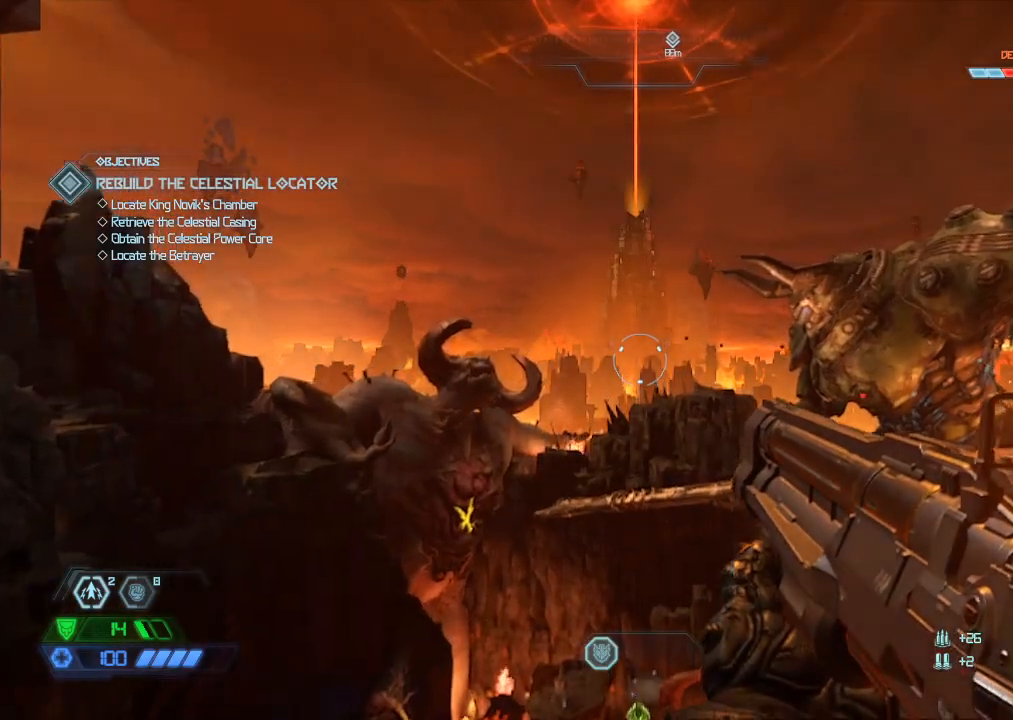
{"keys": ["w"], "mouse": [], "events": [[67, "space", "up"]]}
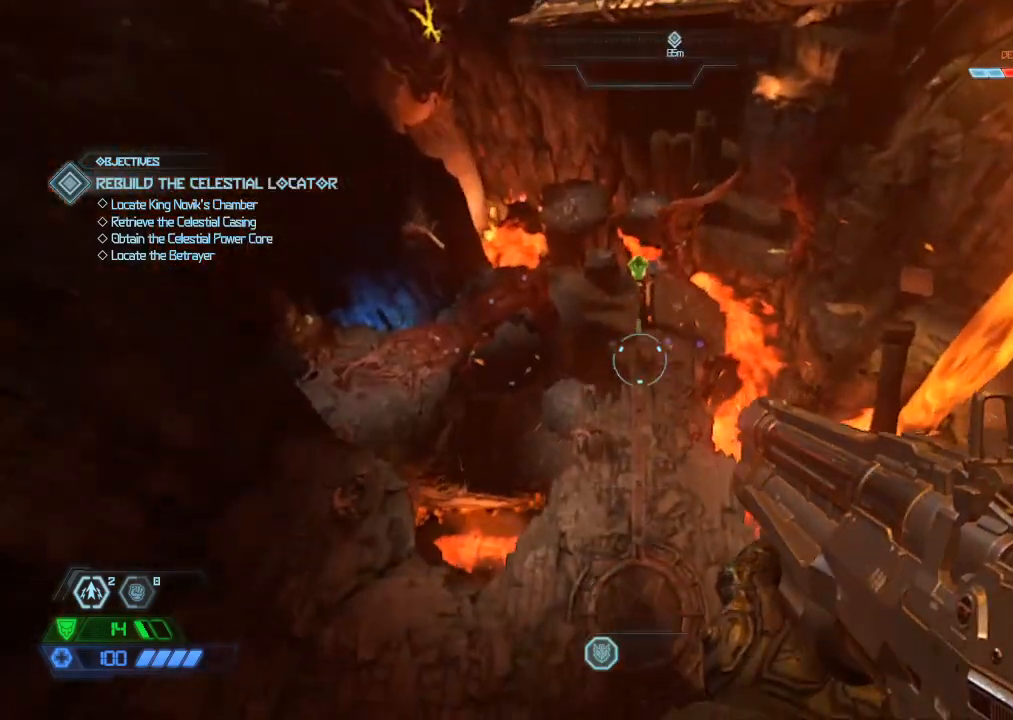
{"keys": ["w"], "mouse": [], "events": []}
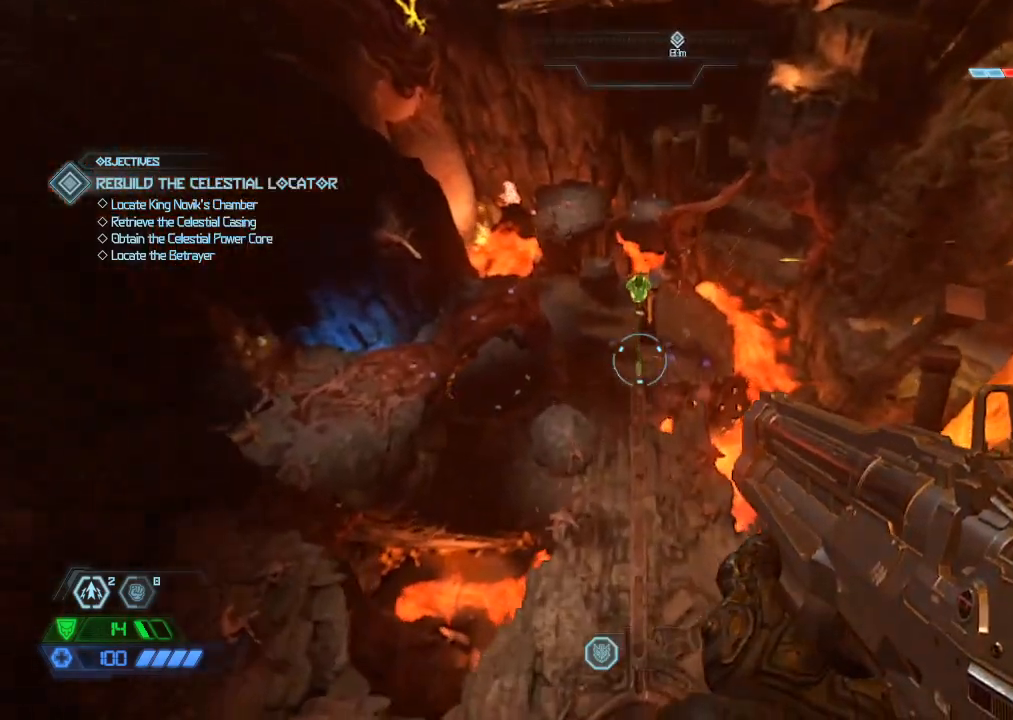
{"keys": ["ctrl", "w"], "mouse": [], "events": [[167, "ctrl", "down"]]}
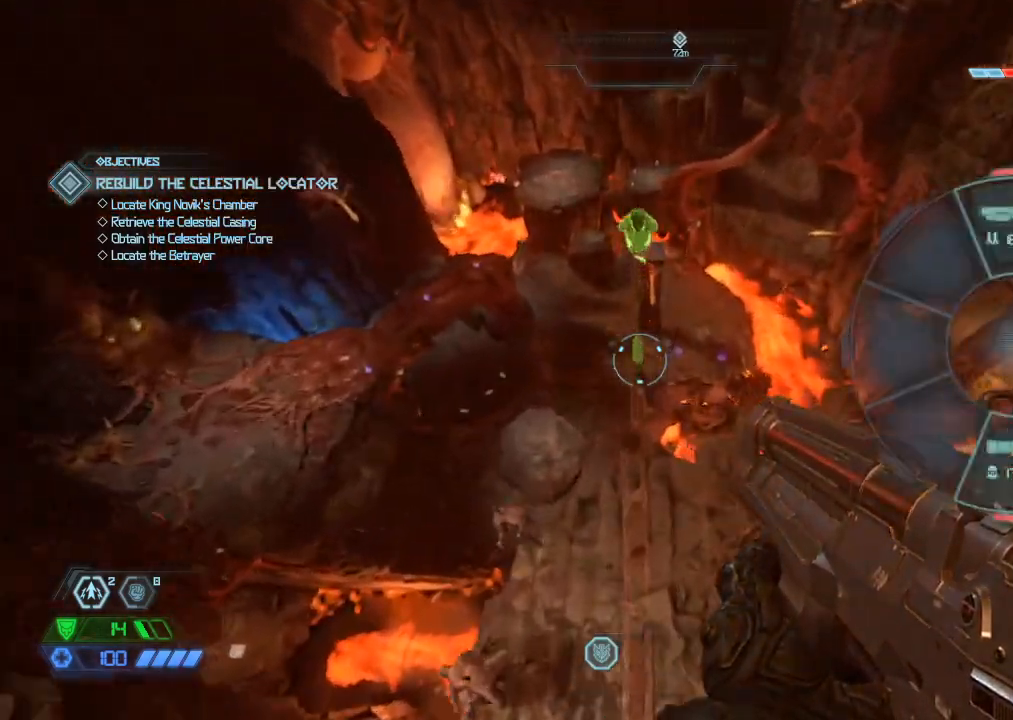
{"keys": ["ctrl", "w"], "mouse": ["wheel_down"], "events": [[367, "mouse_wheel_down", "down"]]}
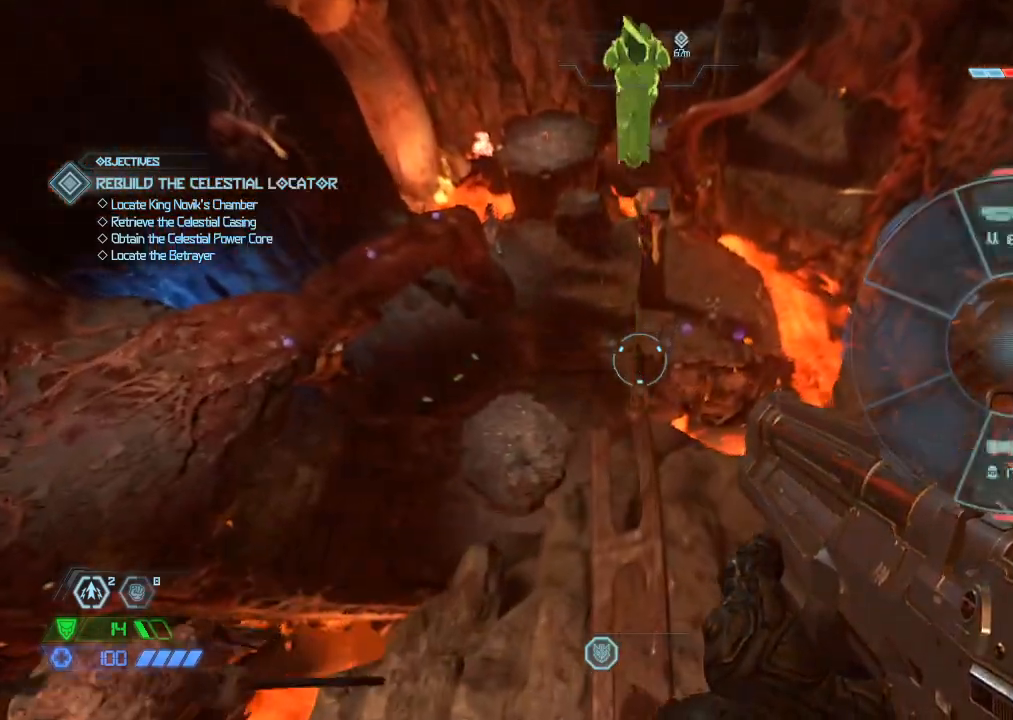
{"keys": ["ctrl", "w"], "mouse": ["wheel_down"], "events": [[17, "mouse_wheel_down", "up"], [67, "mouse_wheel_down", "down"], [200, "mouse_wheel_down", "up"], [250, "mouse_wheel_down", "down"]]}
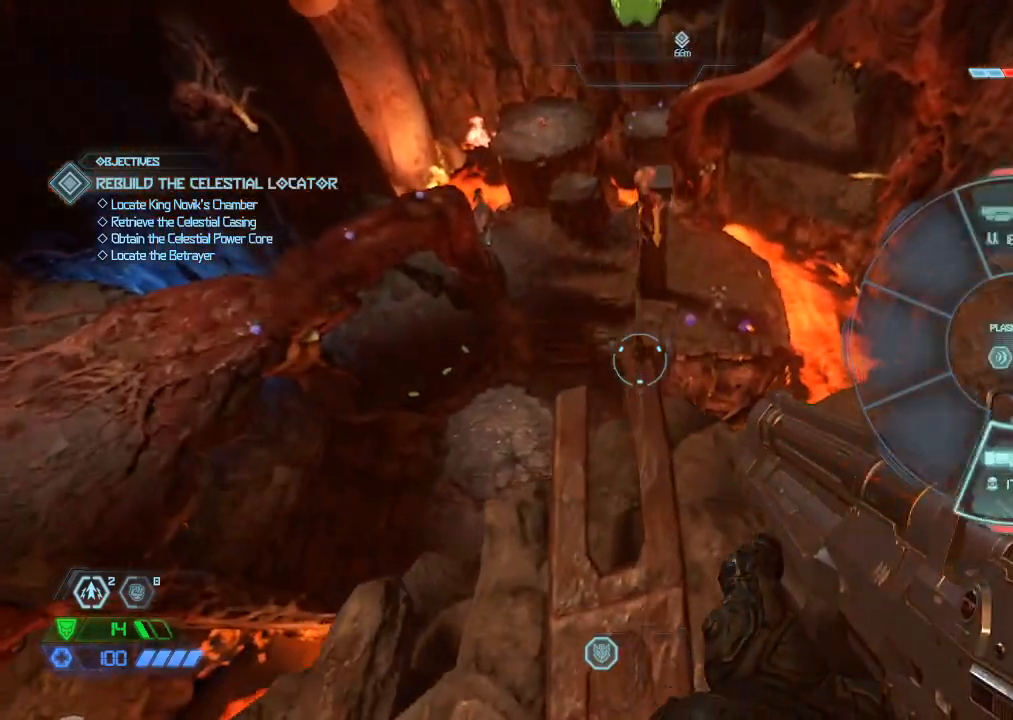
{"keys": ["ctrl", "w"], "mouse": ["wheel_down"], "events": []}
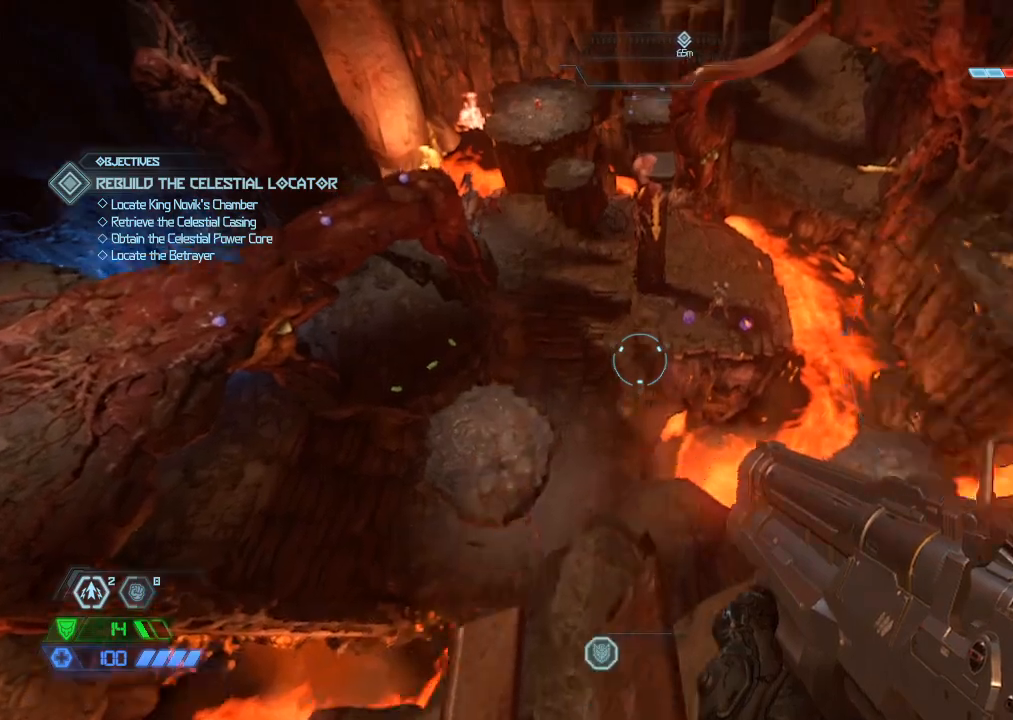
{"keys": ["w"], "mouse": [], "events": [[17, "ctrl", "up"], [100, "mouse_wheel_down", "up"]]}